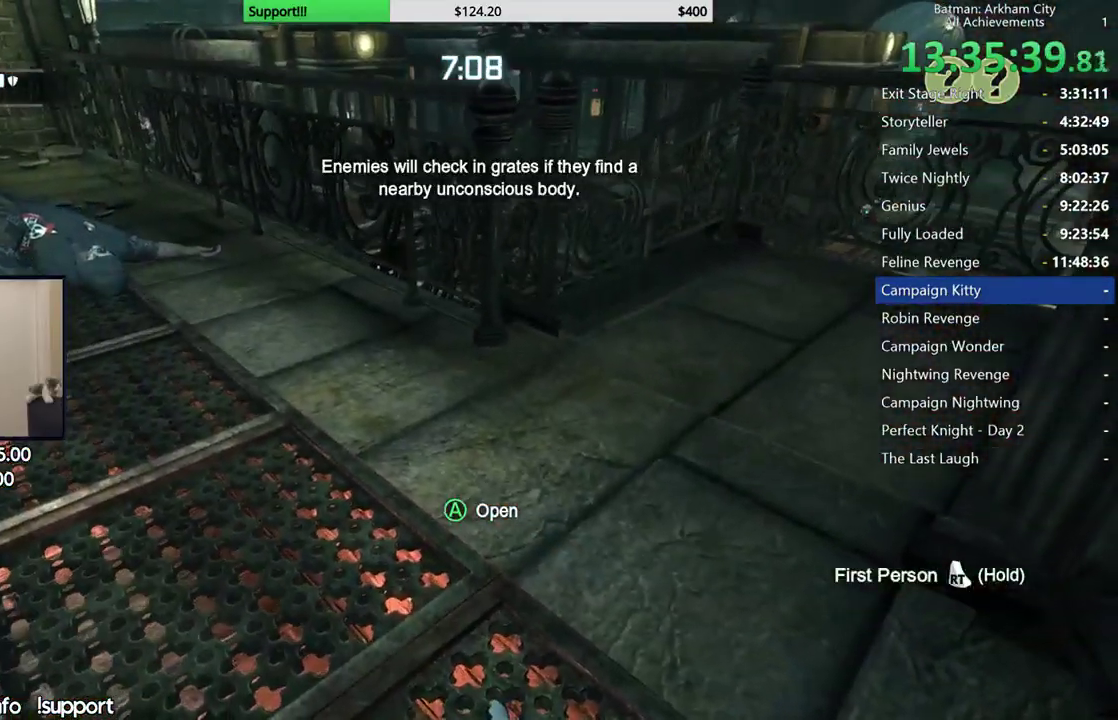
Gameplay with a controller (Xbox layout); each line is a JSON object with the inputs held at the frame after it (dt_ms = milliseconds from this image to that frame). "button_events" lists button changes between this image and that frame as [ms after this image, input, new state], when the widget could be followed in between (sticks are given only as held states).
{"dt_ms": 500, "buttons": [], "left_stick": "up-left", "right_stick": "right", "button_events": []}
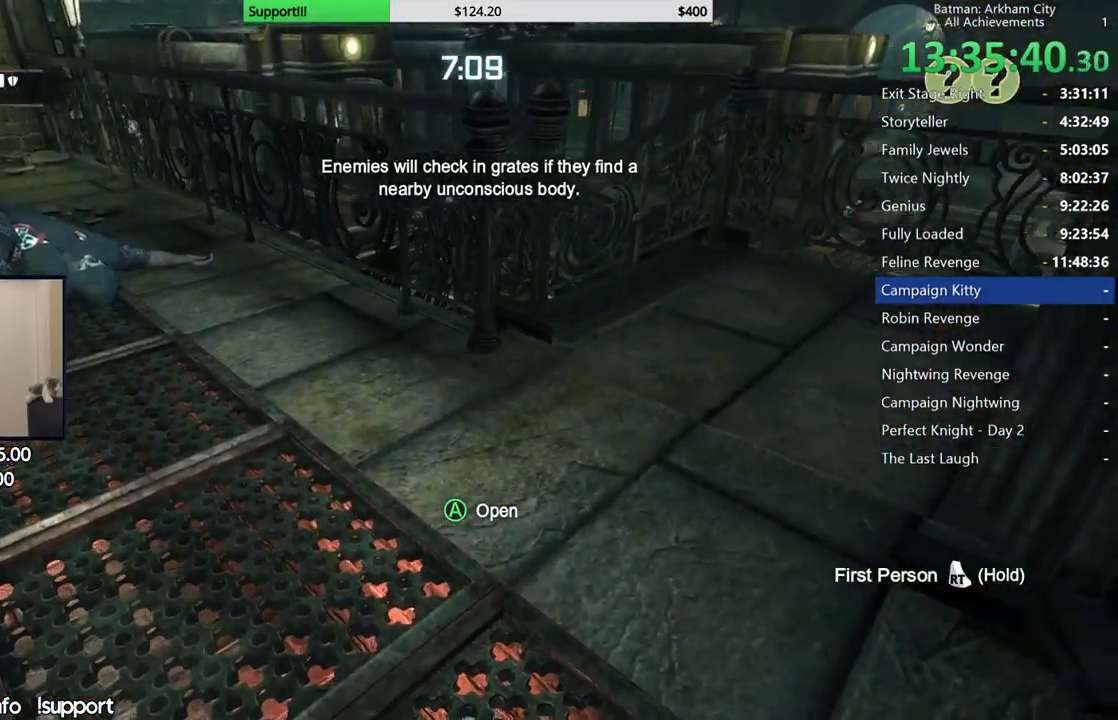
{"dt_ms": 500, "buttons": [], "left_stick": "up-left", "right_stick": "center", "button_events": []}
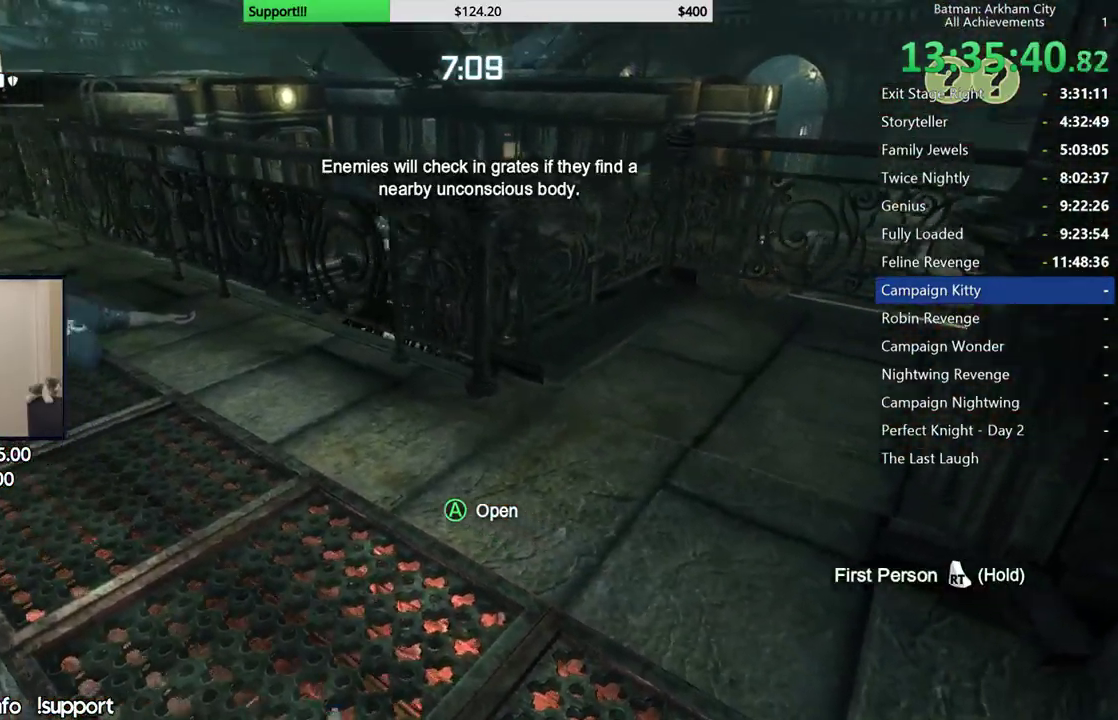
{"dt_ms": 1000, "buttons": [], "left_stick": "center", "right_stick": "up", "button_events": []}
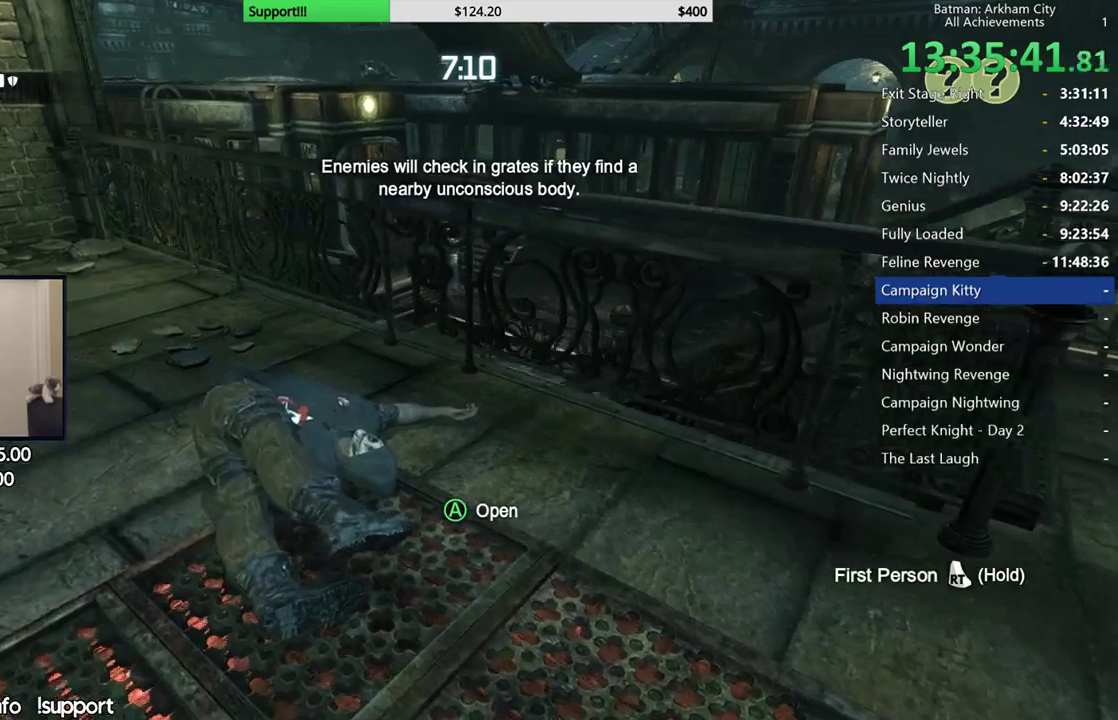
{"dt_ms": 500, "buttons": [], "left_stick": "down-left", "right_stick": "center", "button_events": []}
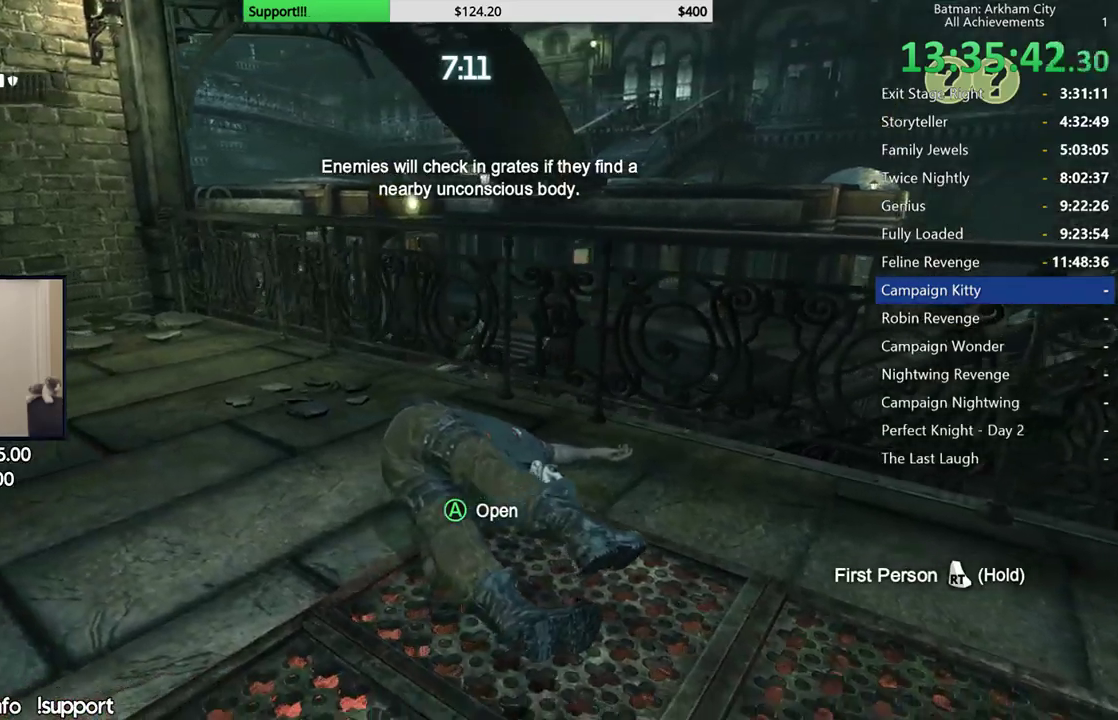
{"dt_ms": 500, "buttons": [], "left_stick": "center", "right_stick": "center", "button_events": [[367, "A", "down"], [500, "A", "up"]]}
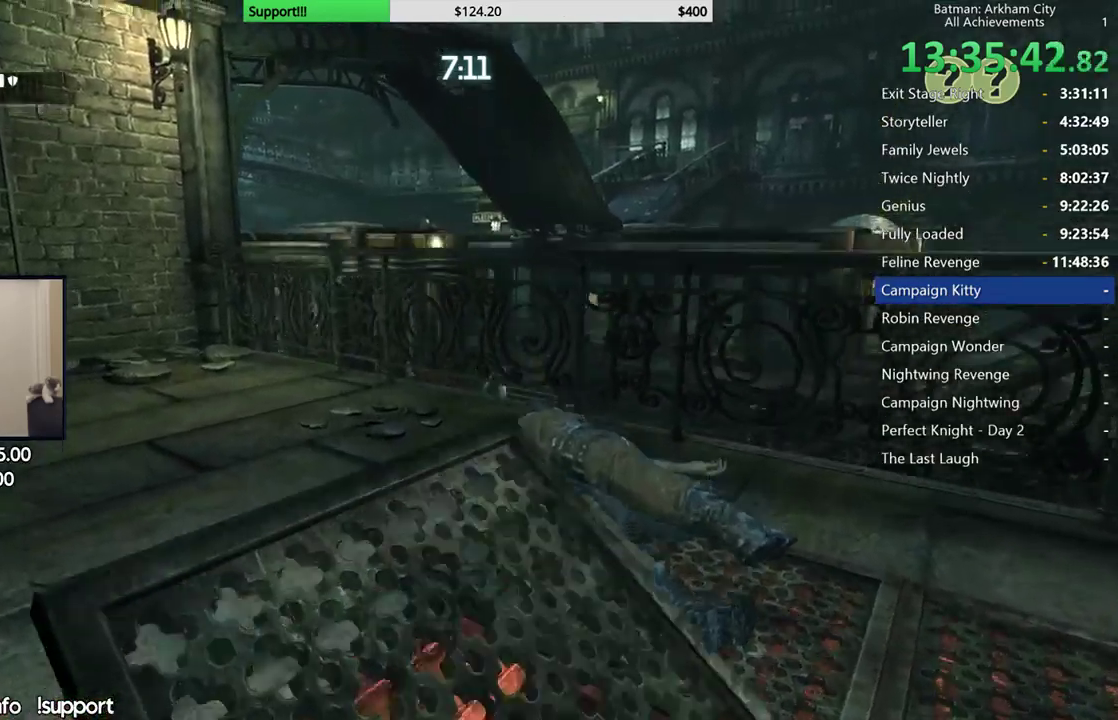
{"dt_ms": 500, "buttons": ["R2"], "left_stick": "center", "right_stick": "up", "button_events": [[400, "R2", "down"]]}
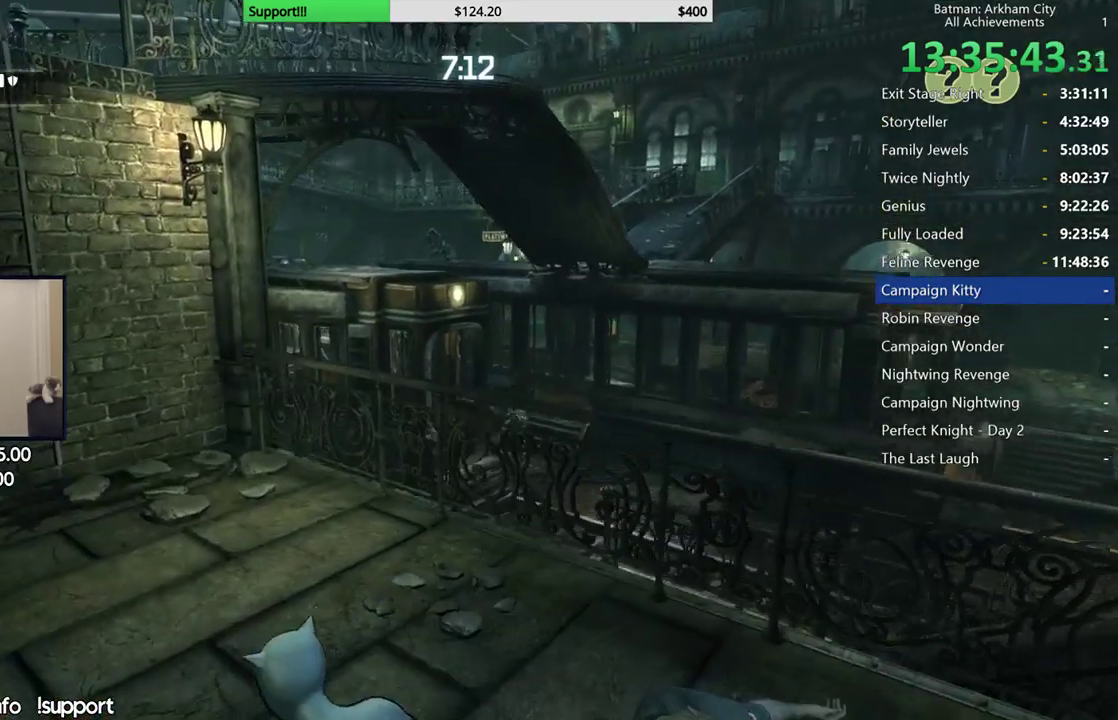
{"dt_ms": 500, "buttons": ["R2"], "left_stick": "center", "right_stick": "up-left", "button_events": [[283, "DPAD_LEFT", "down"], [400, "DPAD_LEFT", "up"]]}
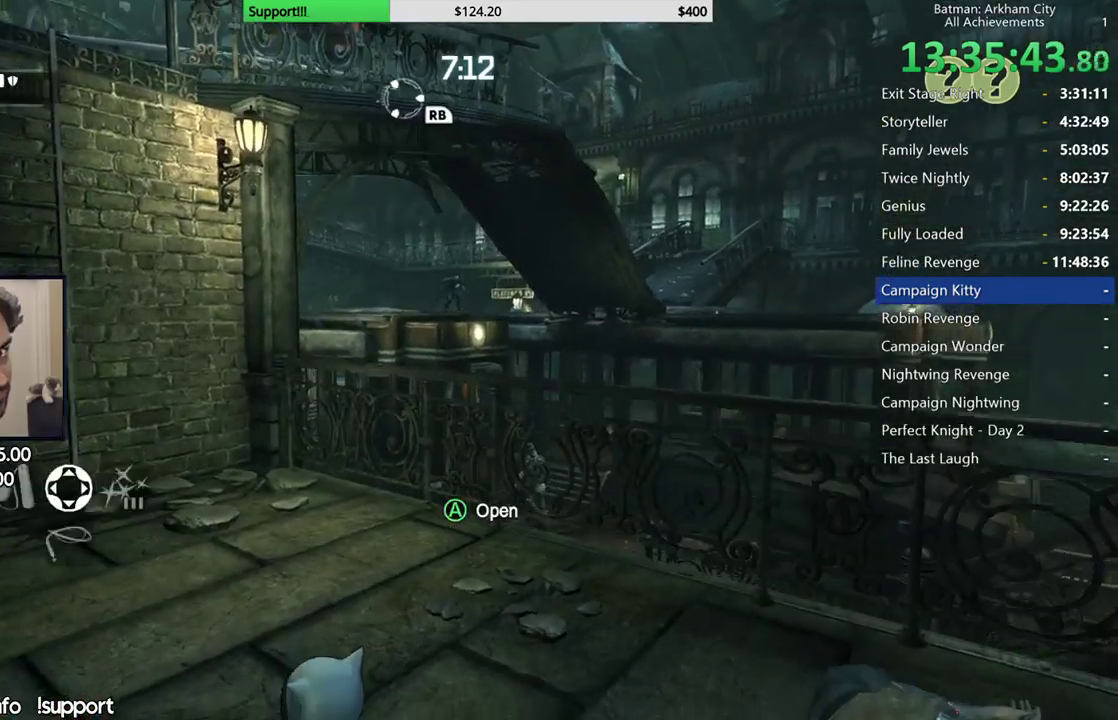
{"dt_ms": 500, "buttons": ["L2"], "left_stick": "center", "right_stick": "up-left", "button_events": [[100, "R2", "up"], [133, "L2", "down"]]}
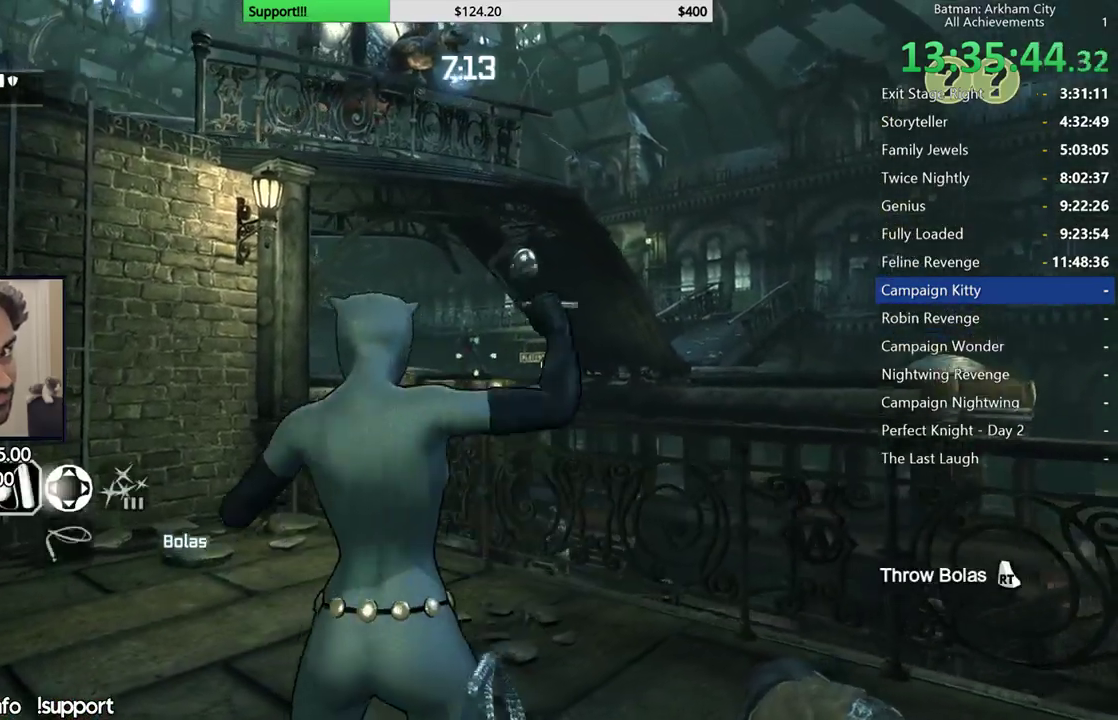
{"dt_ms": 500, "buttons": [], "left_stick": "center", "right_stick": "center", "button_events": [[117, "R2", "down"], [267, "R2", "up"], [400, "L2", "up"]]}
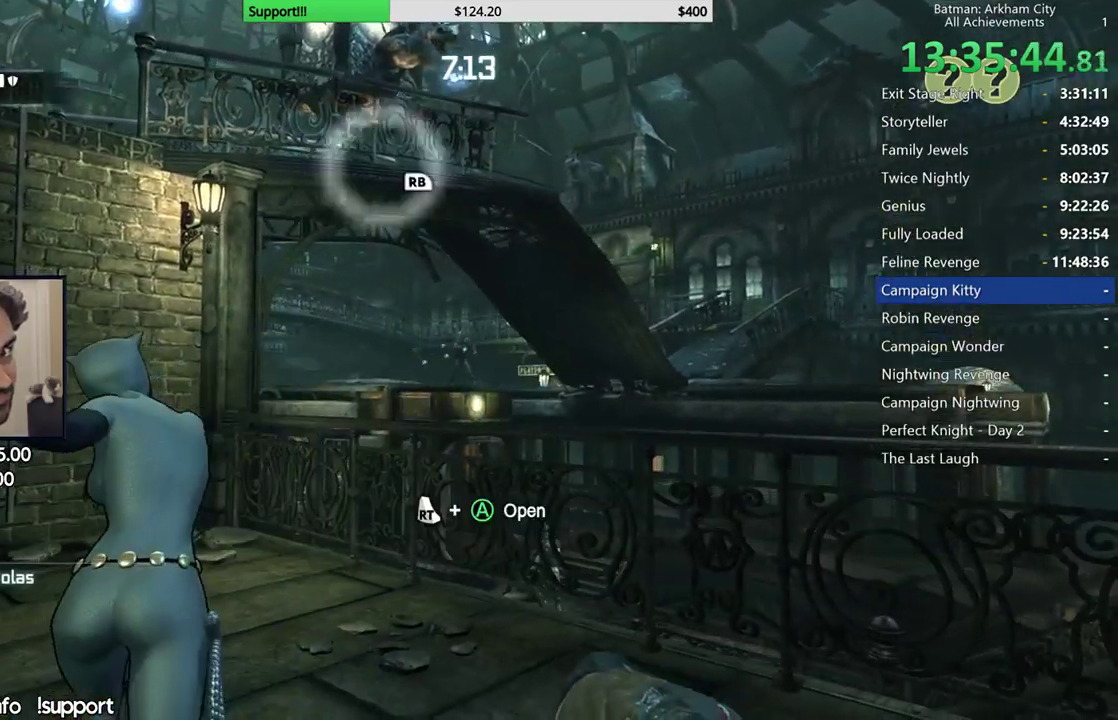
{"dt_ms": 500, "buttons": ["R2"], "left_stick": "down-right", "right_stick": "down", "button_events": [[50, "R2", "down"]]}
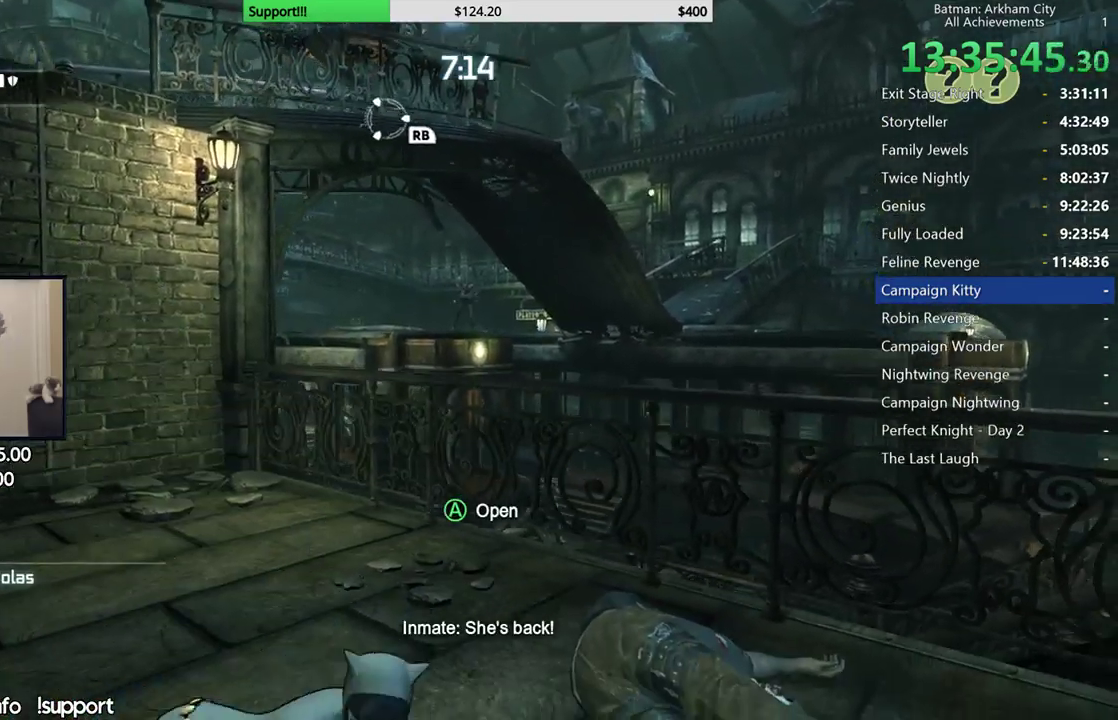
{"dt_ms": 500, "buttons": ["R2"], "left_stick": "right", "right_stick": "center", "button_events": []}
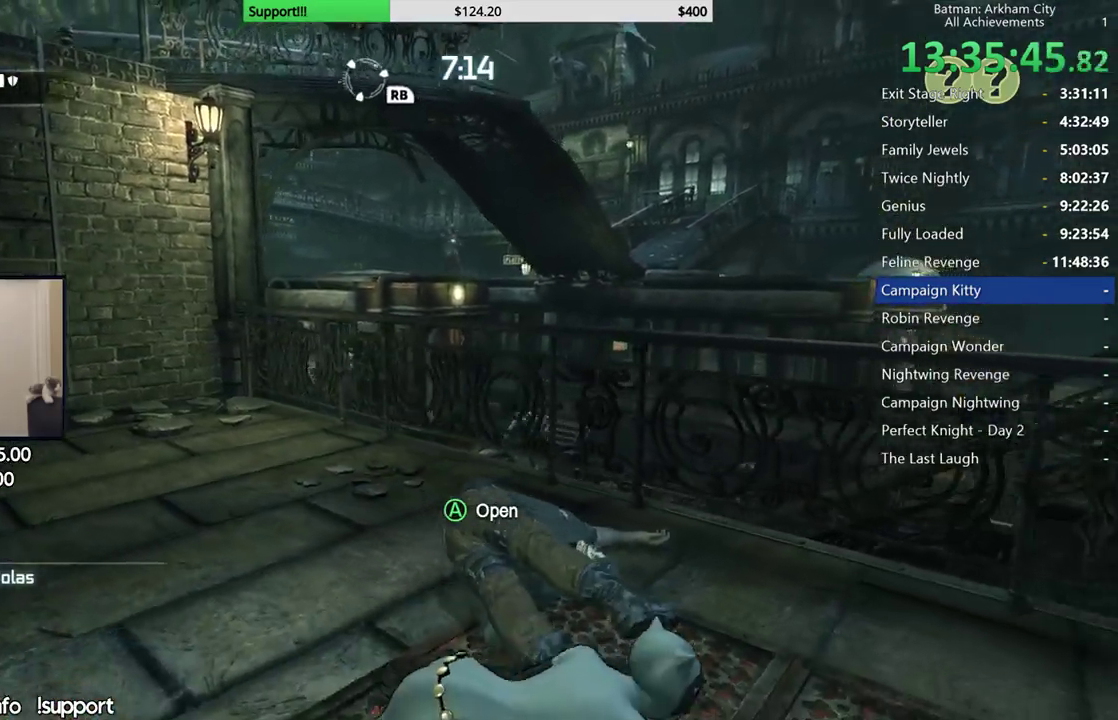
{"dt_ms": 500, "buttons": ["R2"], "left_stick": "center", "right_stick": "center", "button_events": [[250, "A", "down"], [383, "A", "up"]]}
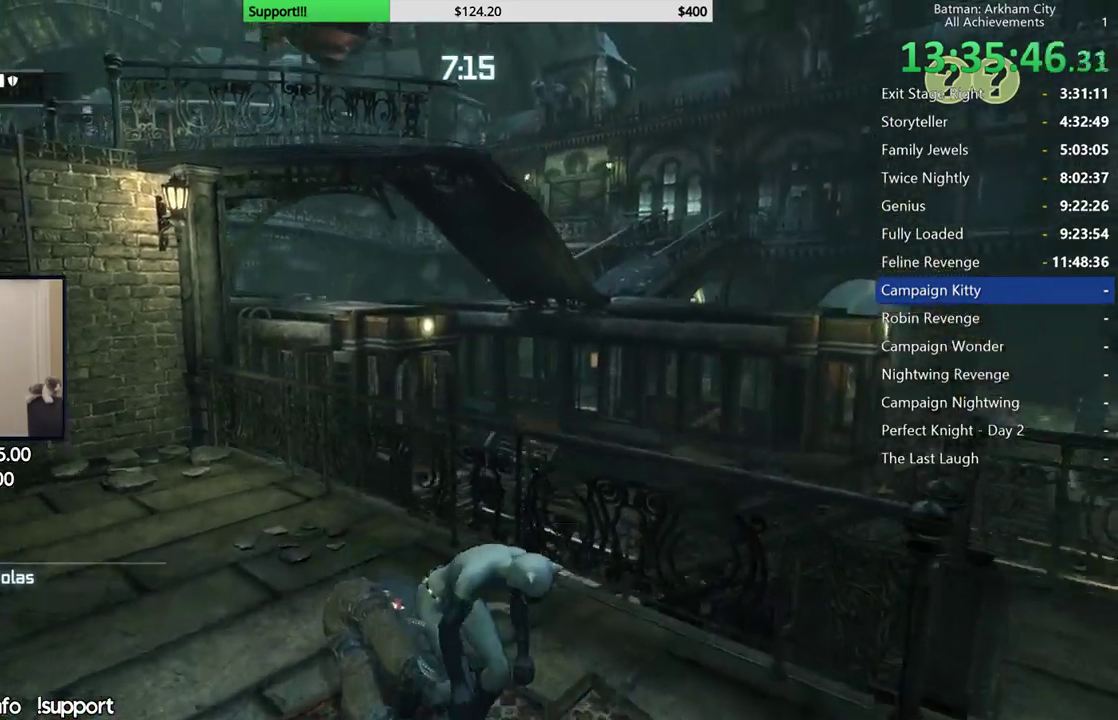
{"dt_ms": 500, "buttons": ["R2"], "left_stick": "down", "right_stick": "center", "button_events": []}
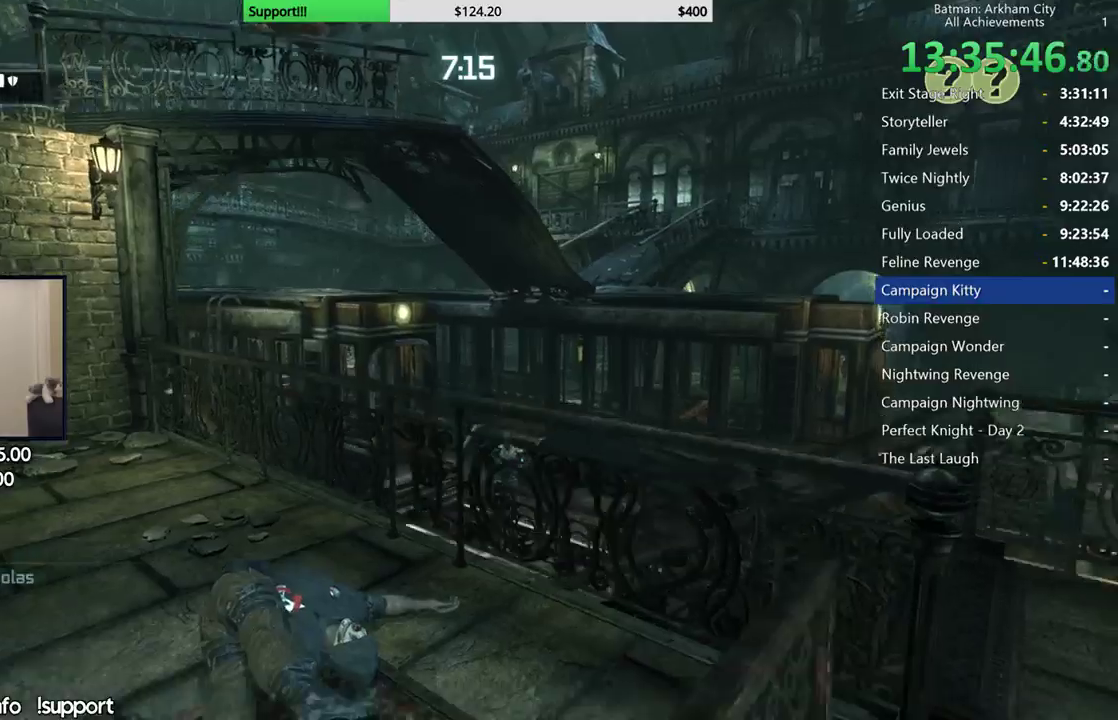
{"dt_ms": 500, "buttons": ["R2"], "left_stick": "right", "right_stick": "left", "button_events": []}
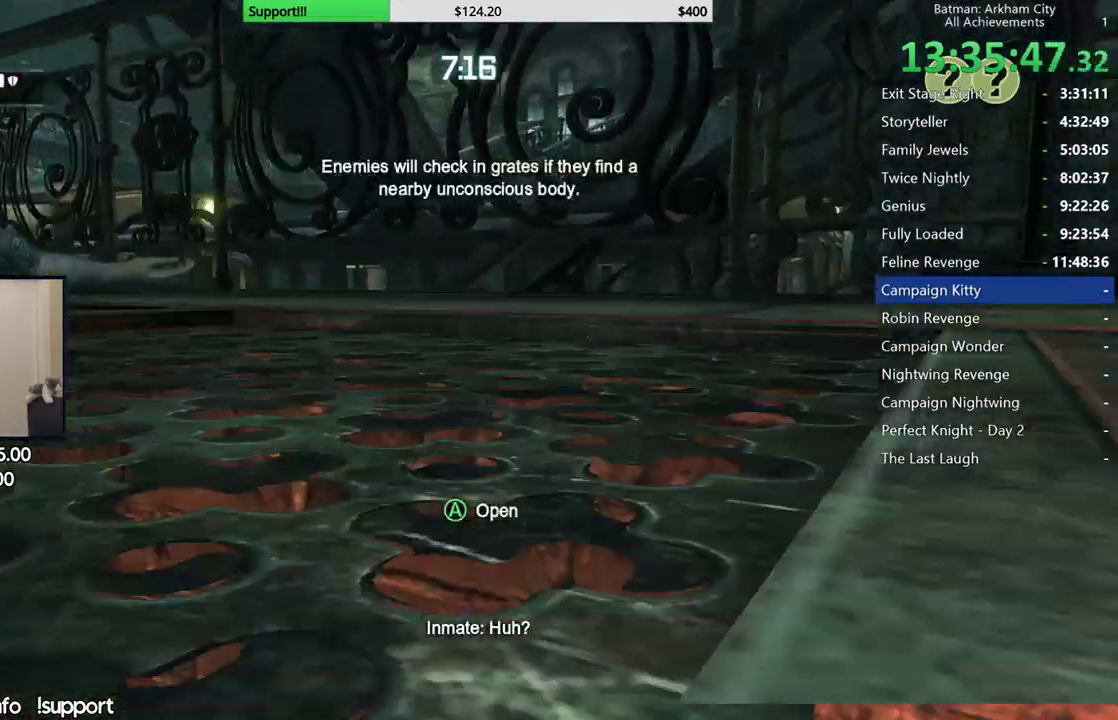
{"dt_ms": 500, "buttons": ["R2"], "left_stick": "down-right", "right_stick": "left", "button_events": []}
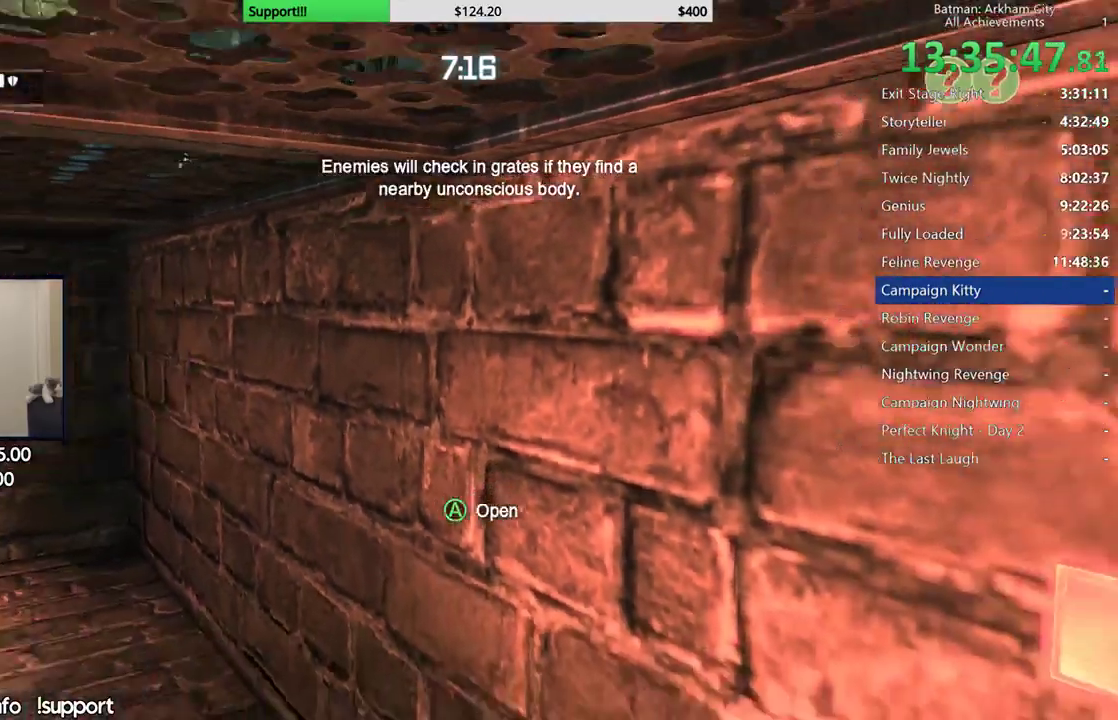
{"dt_ms": 500, "buttons": ["R2"], "left_stick": "down", "right_stick": "left", "button_events": []}
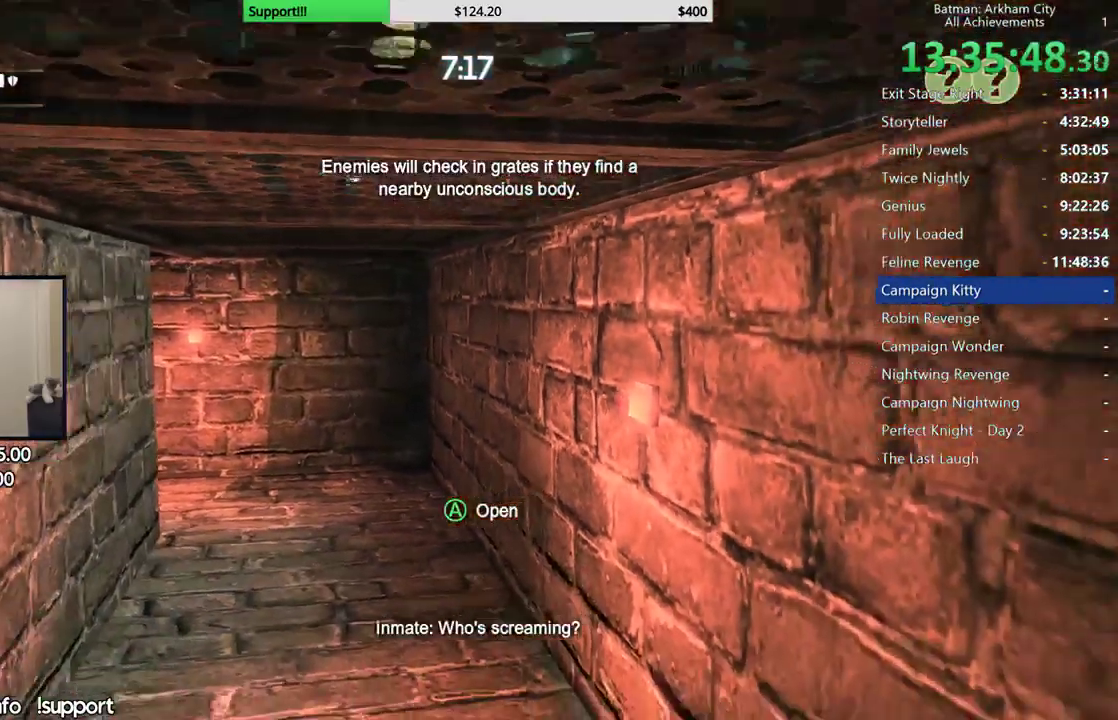
{"dt_ms": 500, "buttons": ["R2"], "left_stick": "down", "right_stick": "center", "button_events": []}
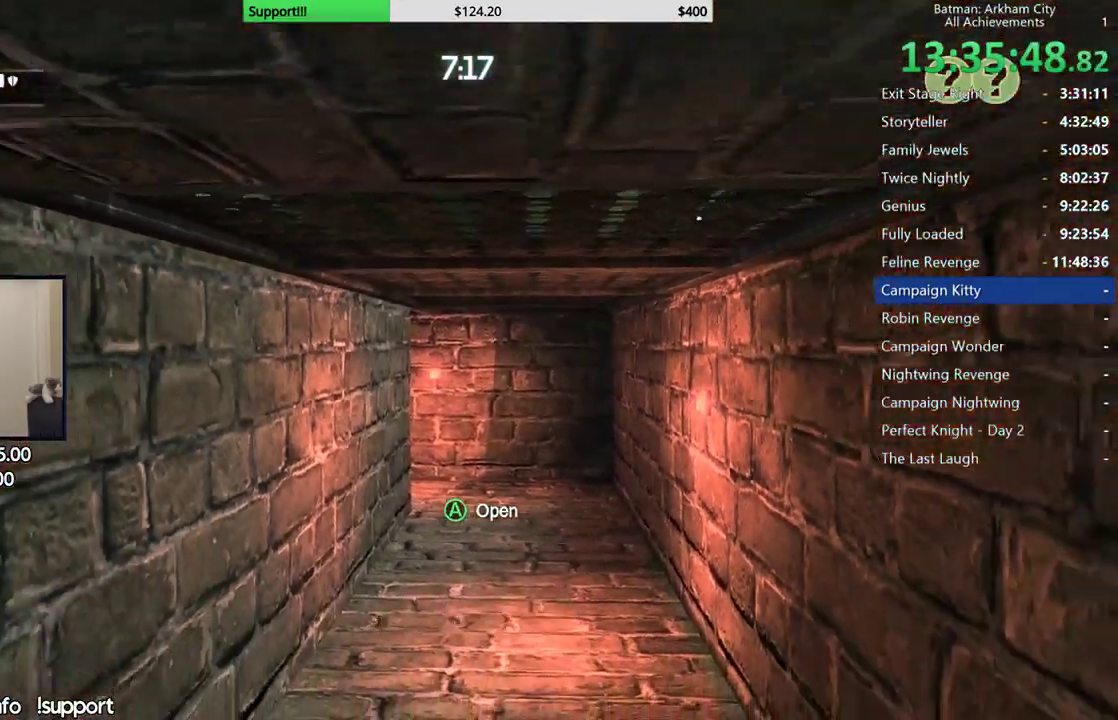
{"dt_ms": 500, "buttons": ["R2"], "left_stick": "down-left", "right_stick": "center", "button_events": []}
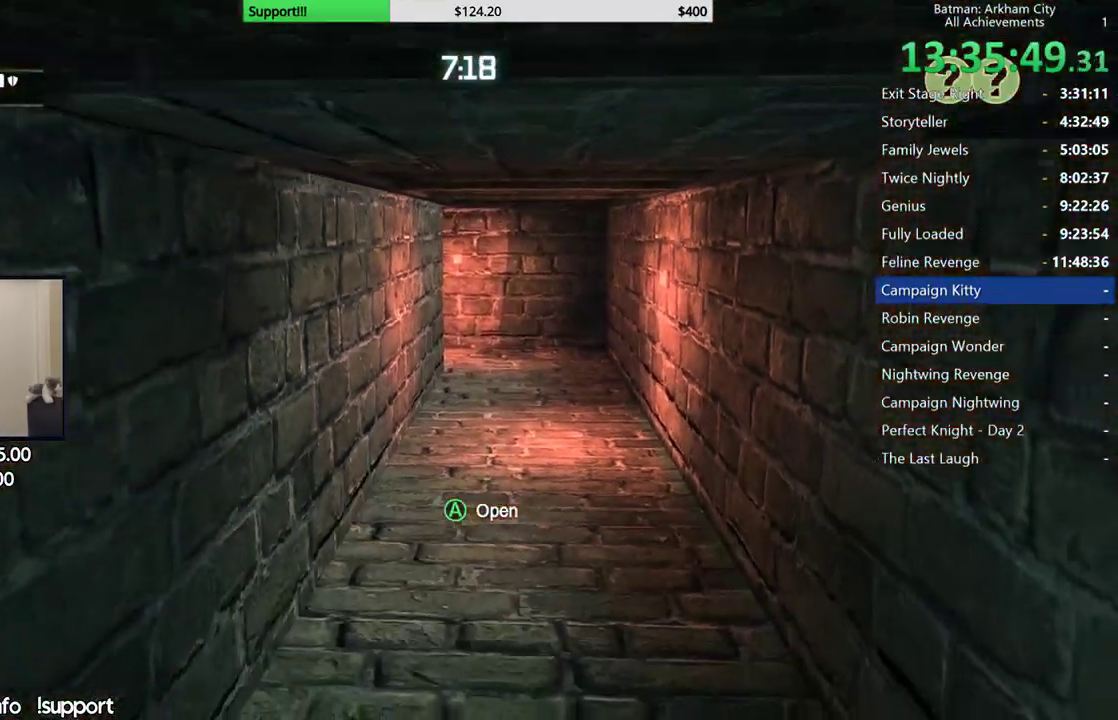
{"dt_ms": 1000, "buttons": [], "left_stick": "down-left", "right_stick": "right", "button_events": [[17, "R2", "up"]]}
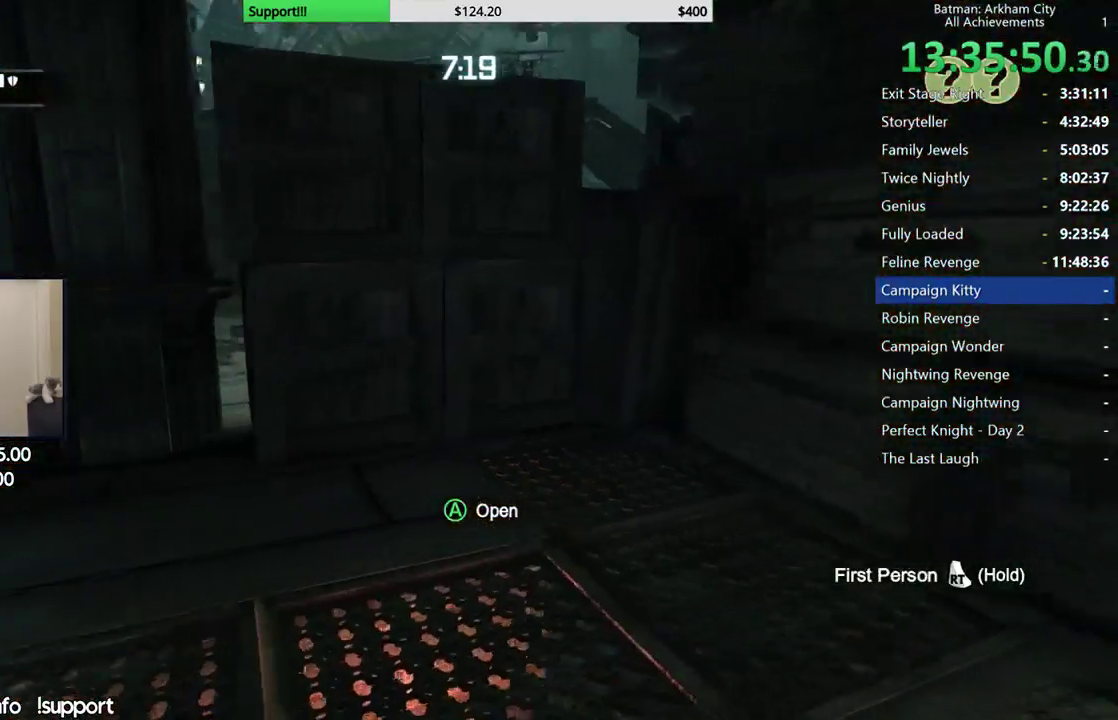
{"dt_ms": 500, "buttons": [], "left_stick": "down-left", "right_stick": "center", "button_events": []}
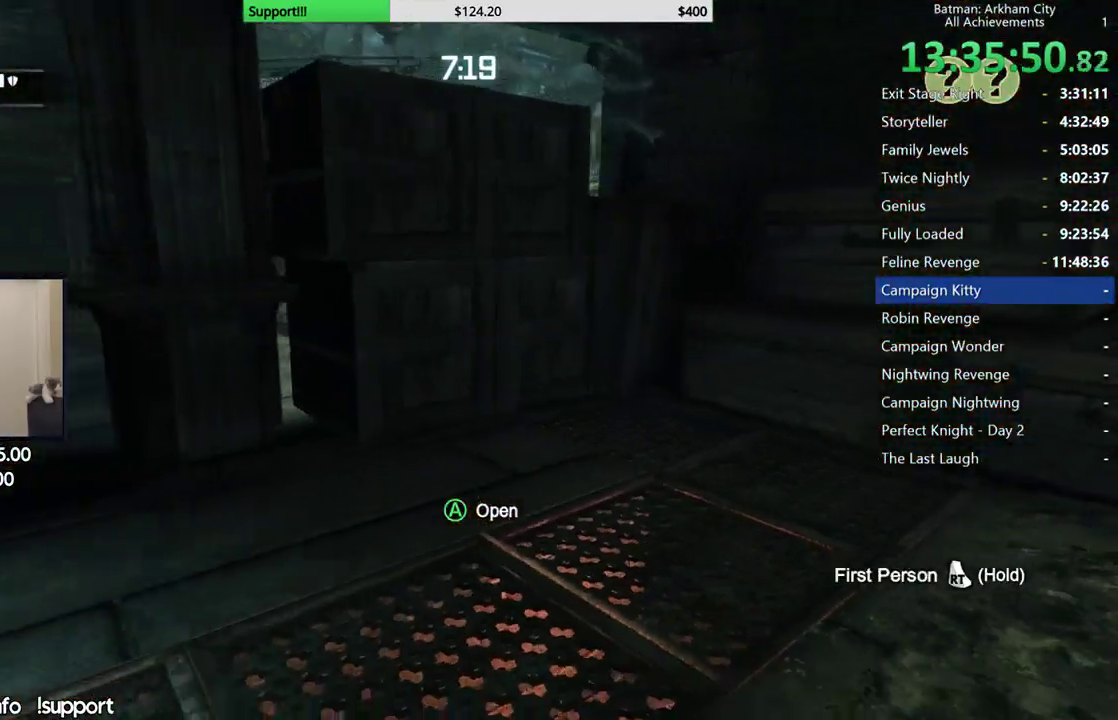
{"dt_ms": 500, "buttons": [], "left_stick": "down-left", "right_stick": "center", "button_events": []}
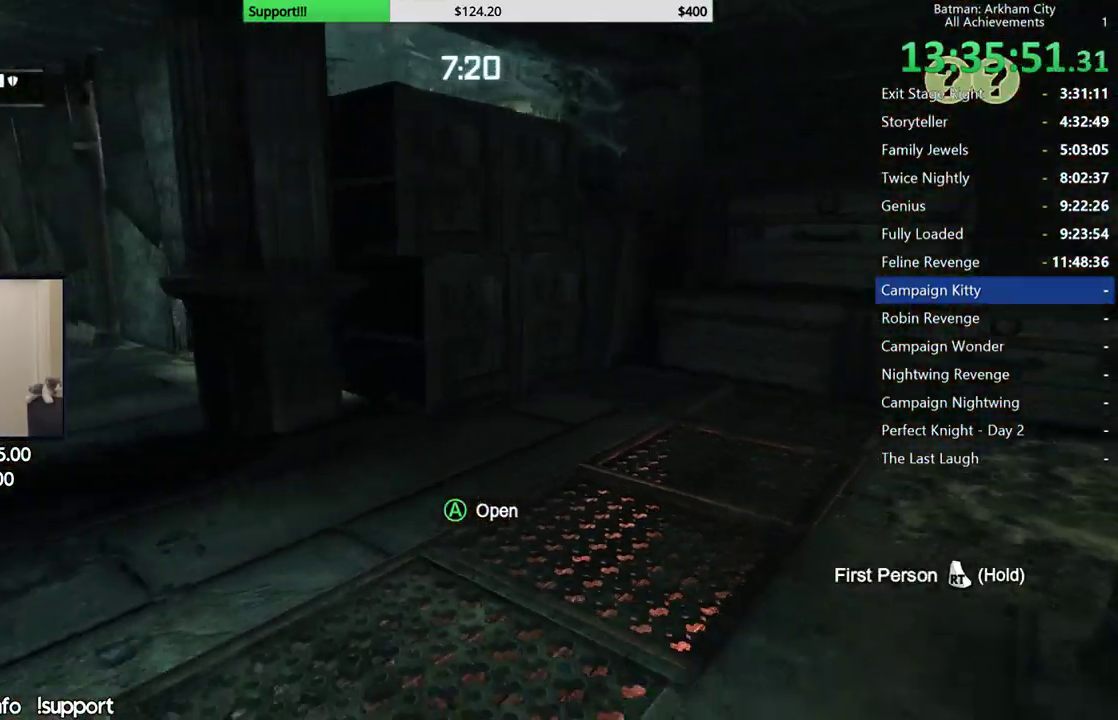
{"dt_ms": 500, "buttons": [], "left_stick": "center", "right_stick": "center", "button_events": []}
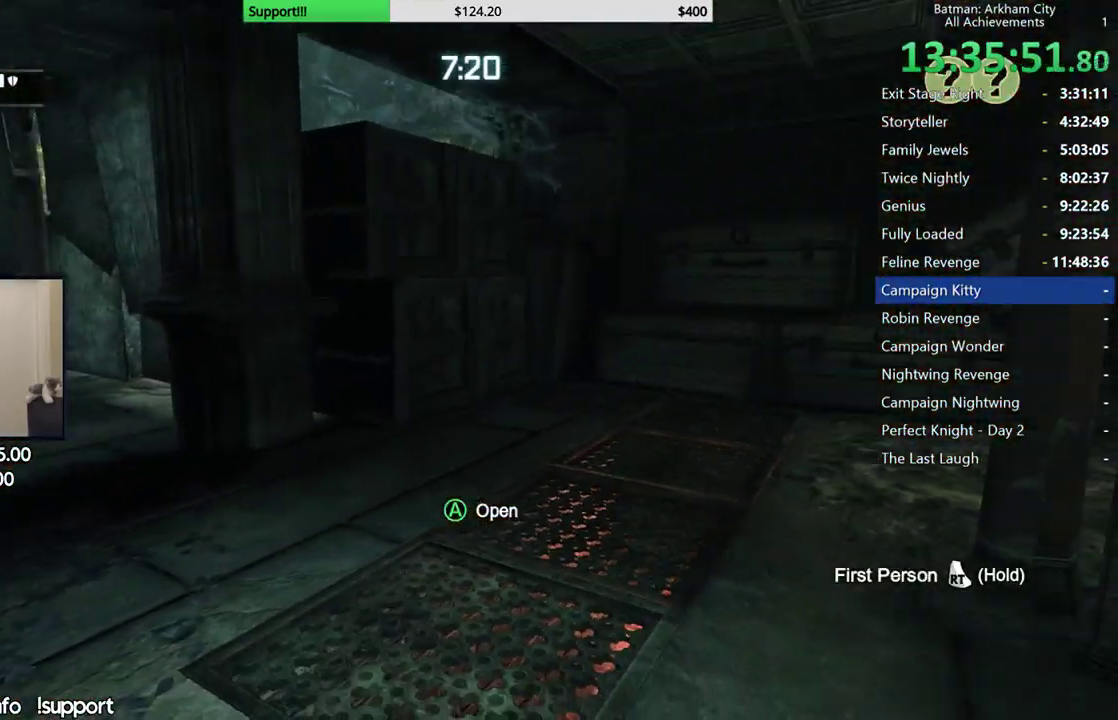
{"dt_ms": 500, "buttons": [], "left_stick": "center", "right_stick": "down-left", "button_events": []}
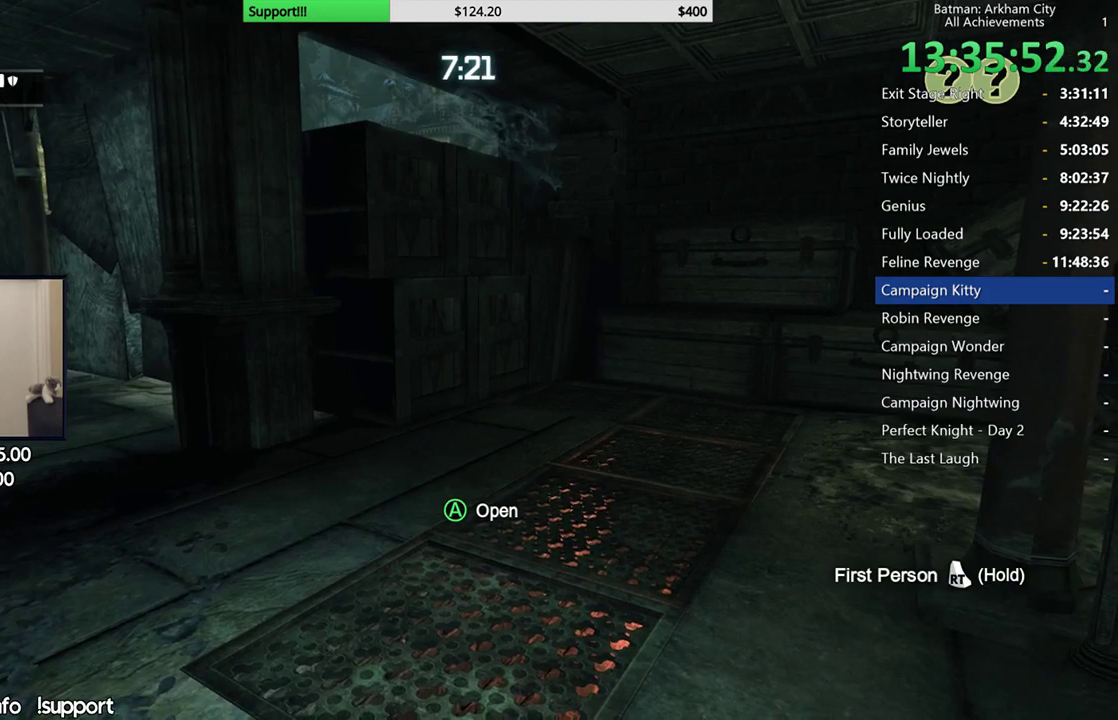
{"dt_ms": 500, "buttons": [], "left_stick": "center", "right_stick": "center", "button_events": []}